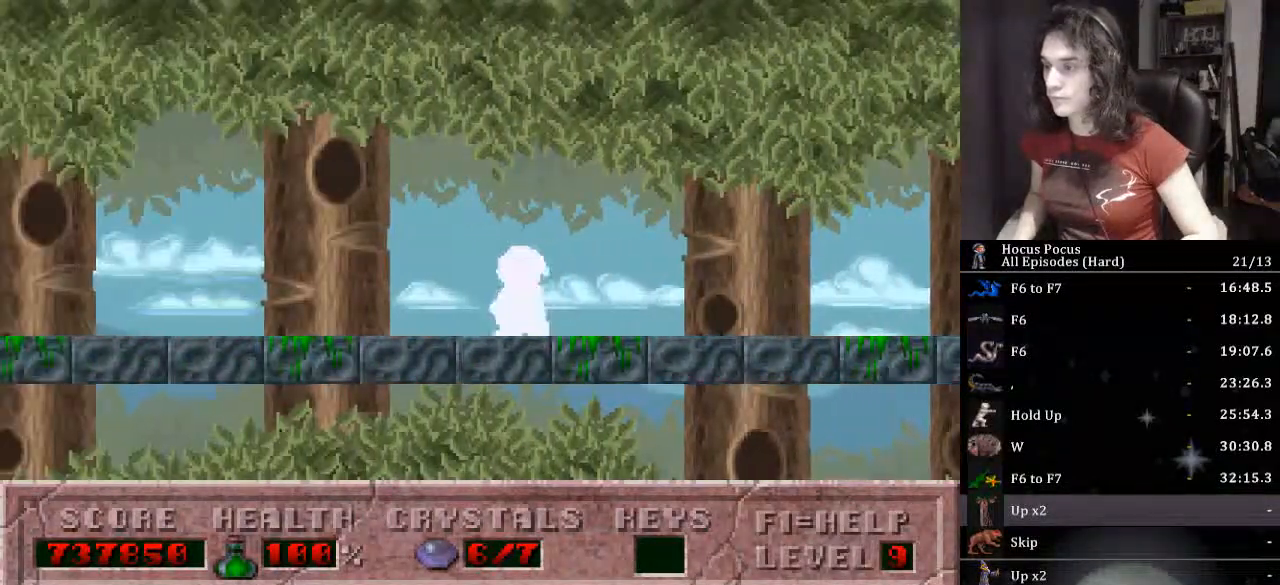
Gameplay with keyboard; each line is a JSON object with the keys held at the frame after it. "events" lists presses ("down") and releases ("up") of ".", "/", "0", "1", "2", "3", "4", "5", "6", "7", "8", "9", "a", "alt_l", "alt_r", "b", "backspace", "c", "caps_lock", "comma", "ctrl_l", "ctrl_r", "d", "down", "e", "equals", "escape", "f", "f1", "f10", "f11", "f12", "f2", "f3", "f4", "f5", "f6", "f7", "f8", "f9", "g", "h", "i", "j", "k", "l", "lbracket", "left", "m", "minus", "n", "o", "p", "q", "quote", "r", "rbracket", "return", "right", "s", "semicolon", "shift_l", "shift_r", "space", "super_l", "super_r", "t", "tab", "tilde", "u", "up", "v", "w", "x", "y" and "z" between this image and that frame as [ms after this image, input, new state], when the widget could be followed in between. No other keys are recorded. Mouse input is not recorded.
{"keys": ["left"], "events": []}
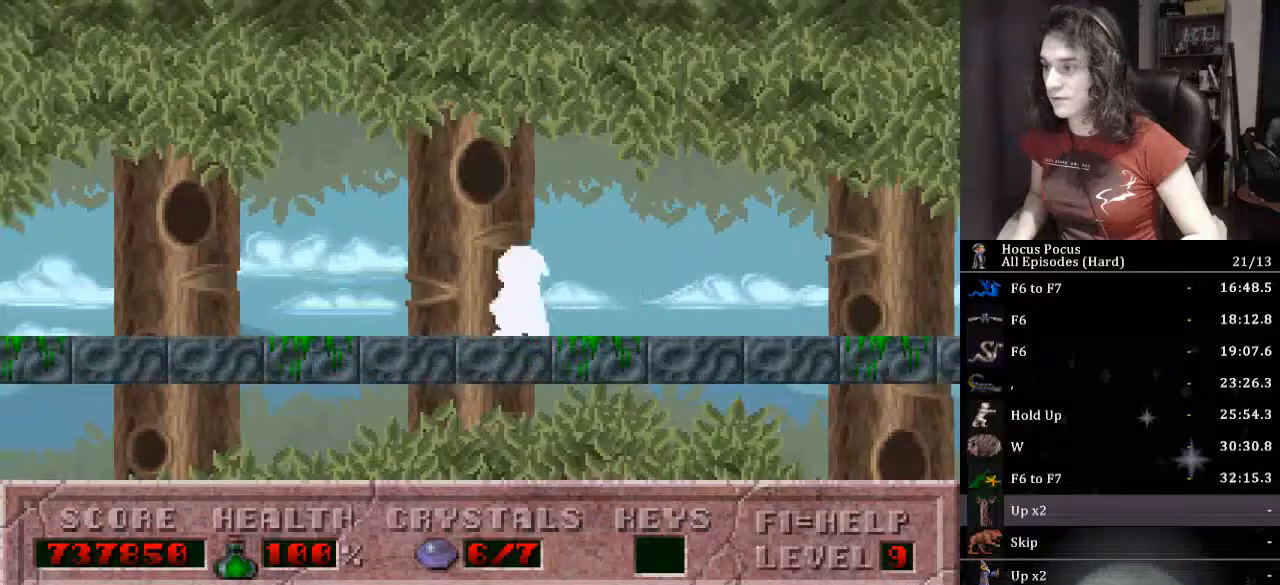
{"keys": ["left"], "events": []}
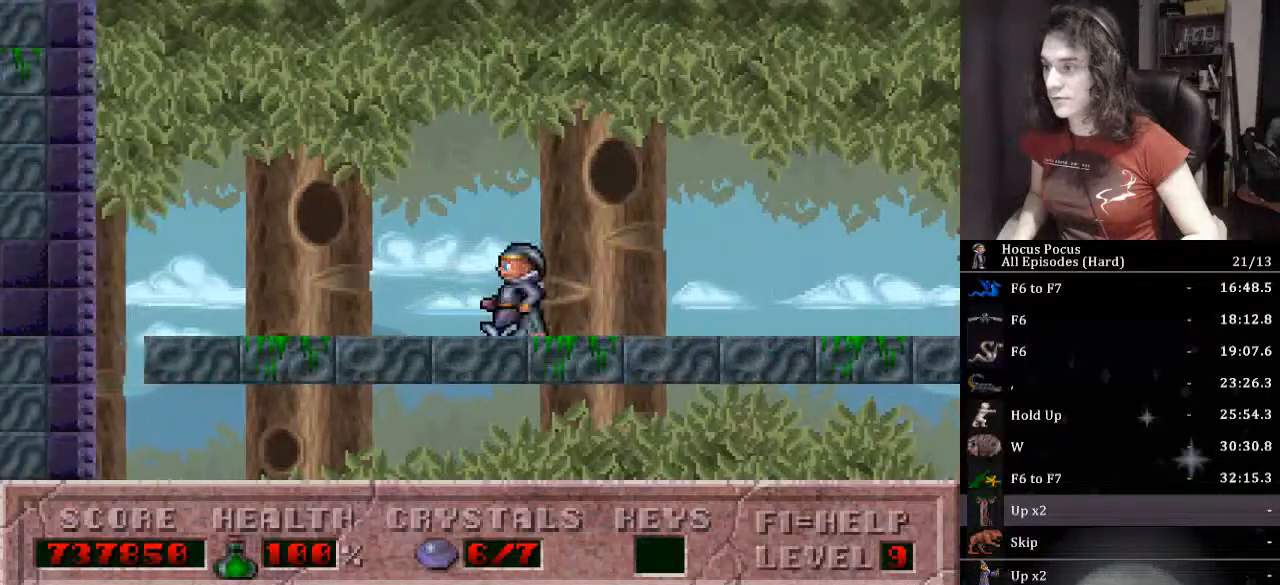
{"keys": ["ctrl_l", "left"], "events": [[100, "ctrl_l", "down"]]}
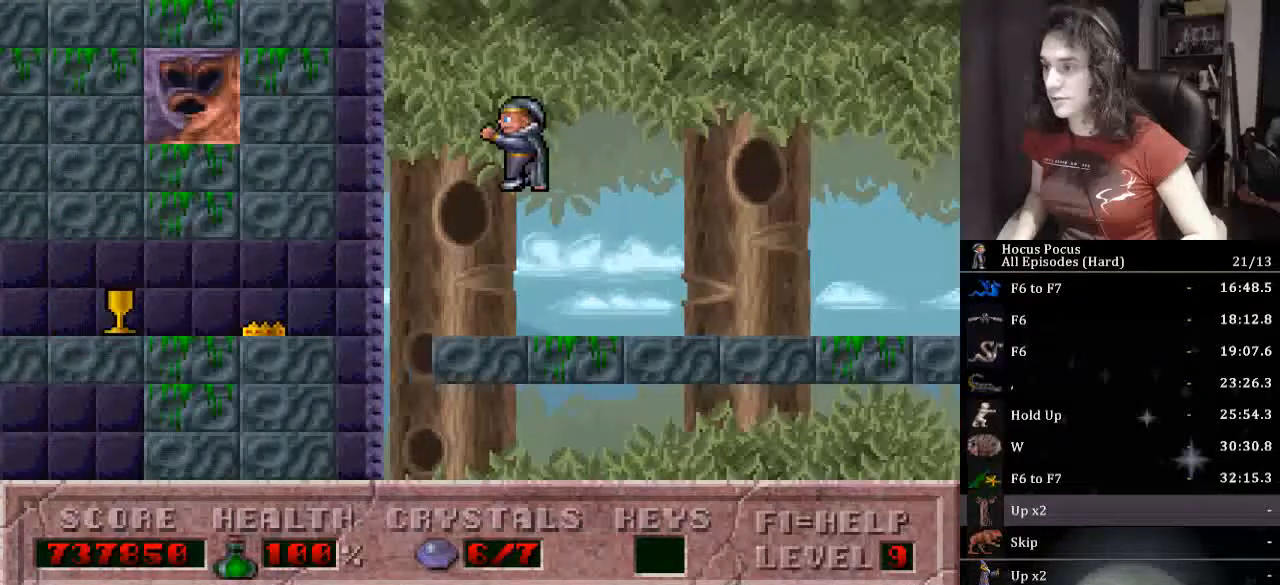
{"keys": ["left"], "events": [[100, "ctrl_l", "up"]]}
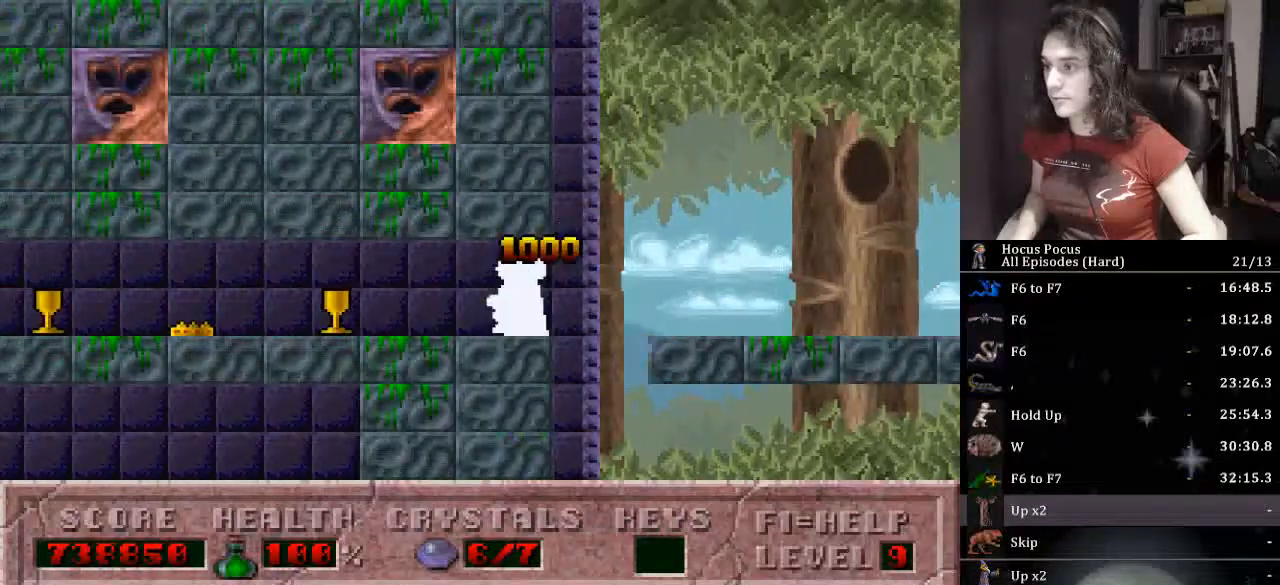
{"keys": ["left"], "events": []}
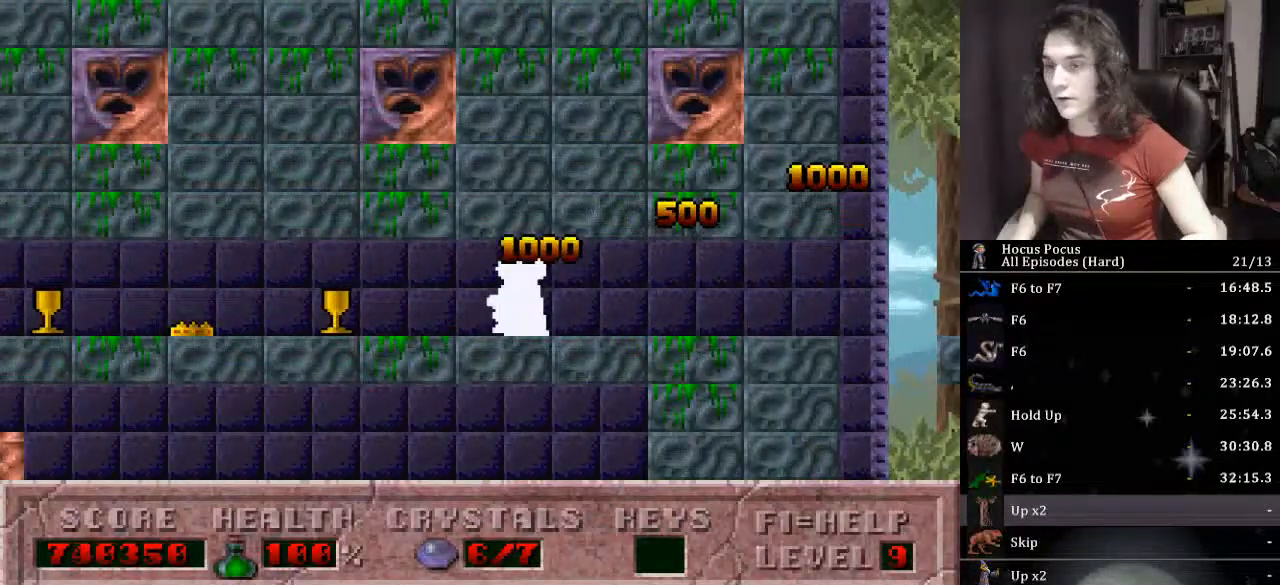
{"keys": ["left"], "events": []}
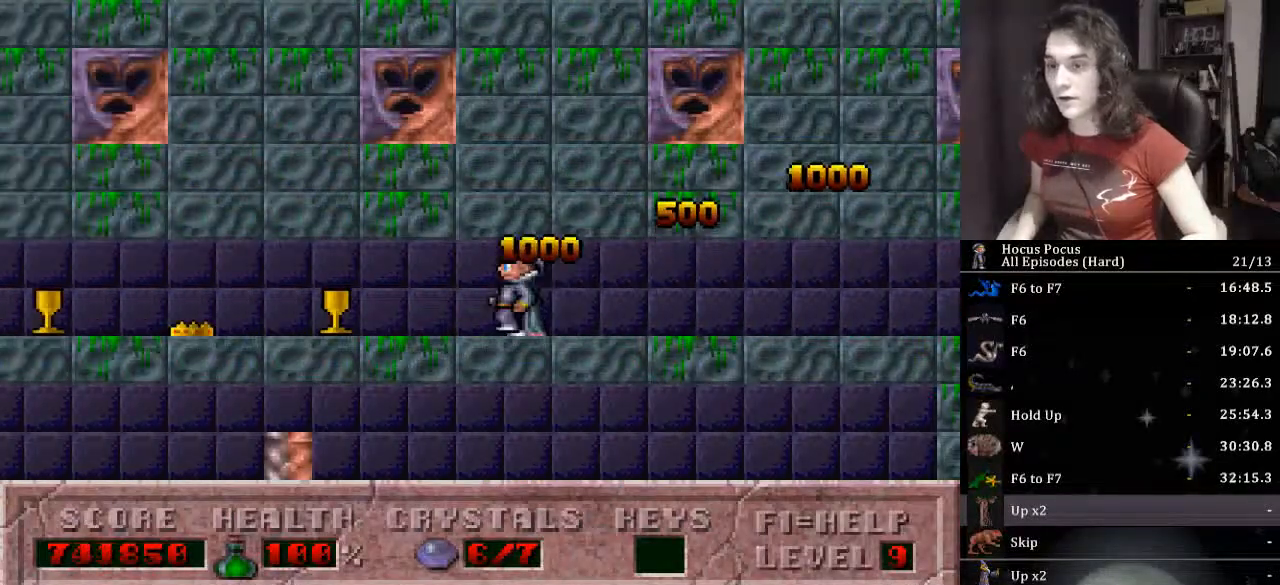
{"keys": ["left"], "events": []}
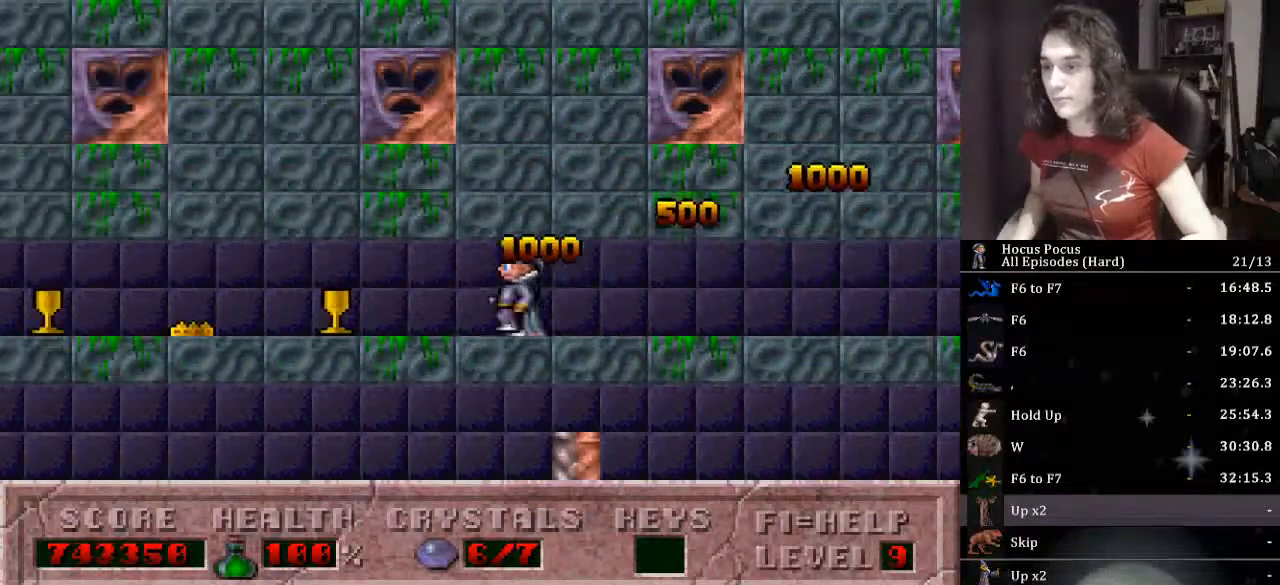
{"keys": ["left"], "events": []}
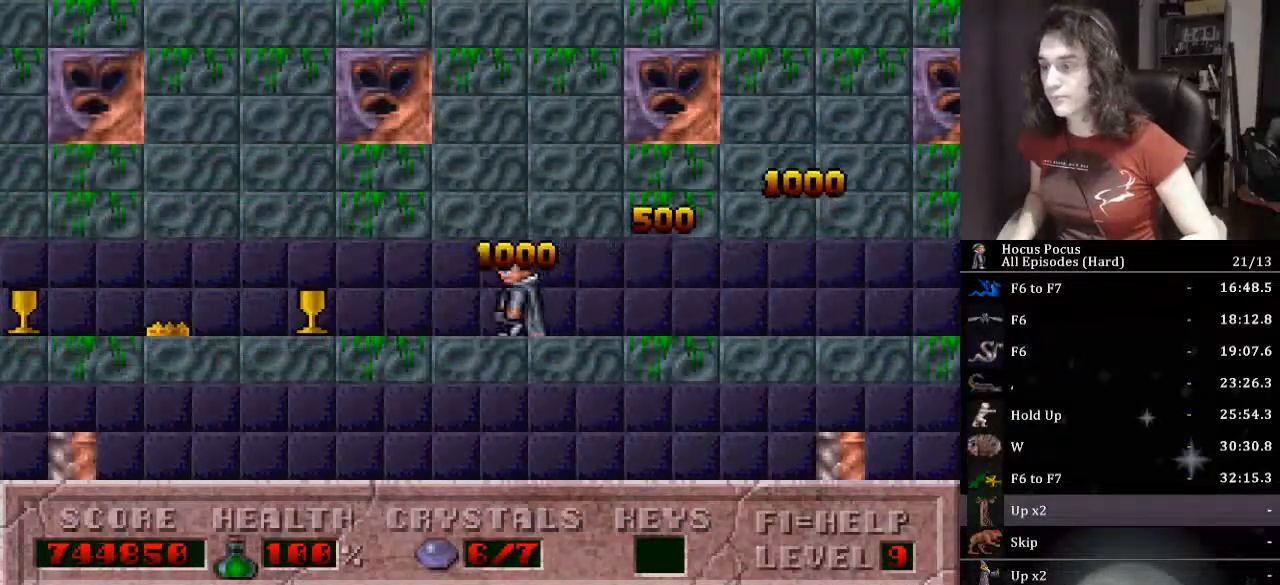
{"keys": ["left"], "events": []}
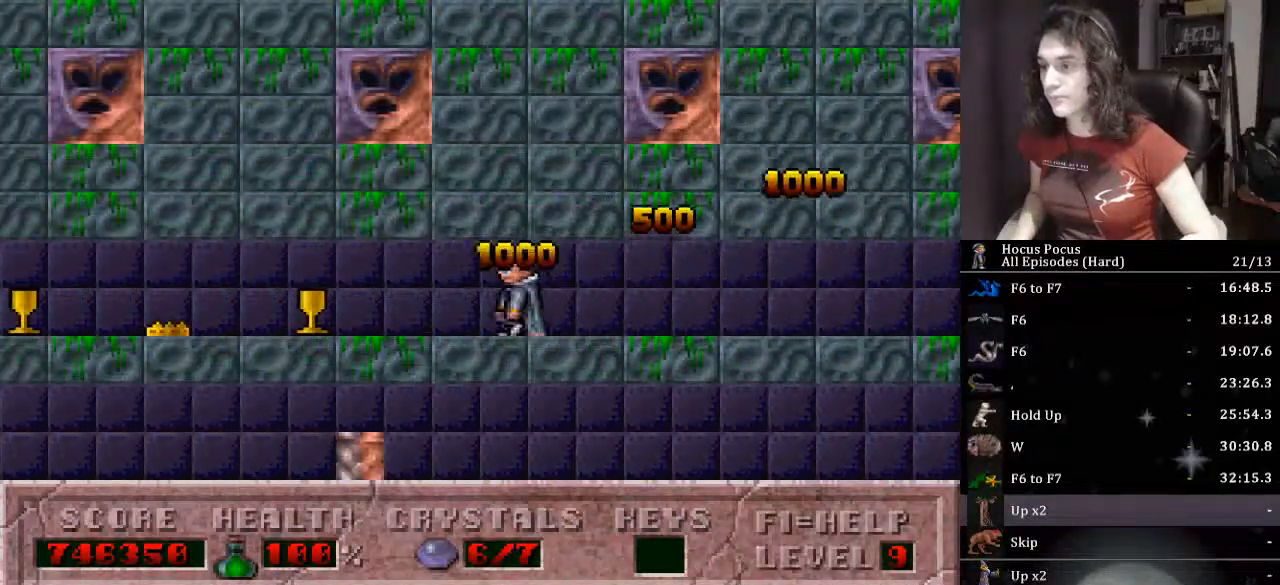
{"keys": ["left"], "events": []}
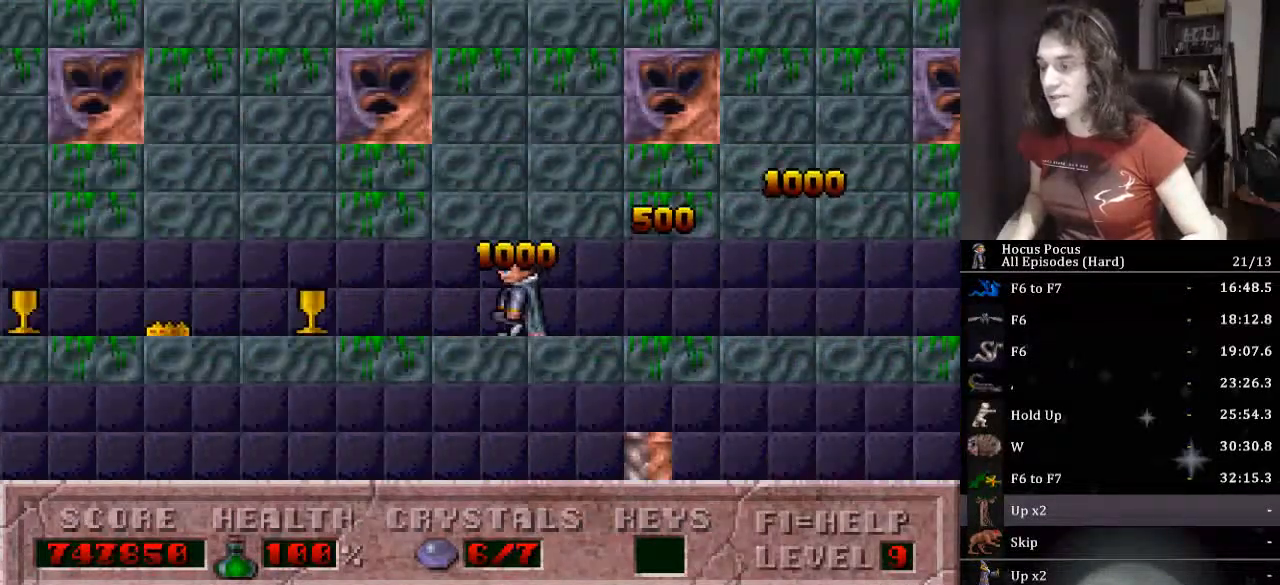
{"keys": ["left"], "events": []}
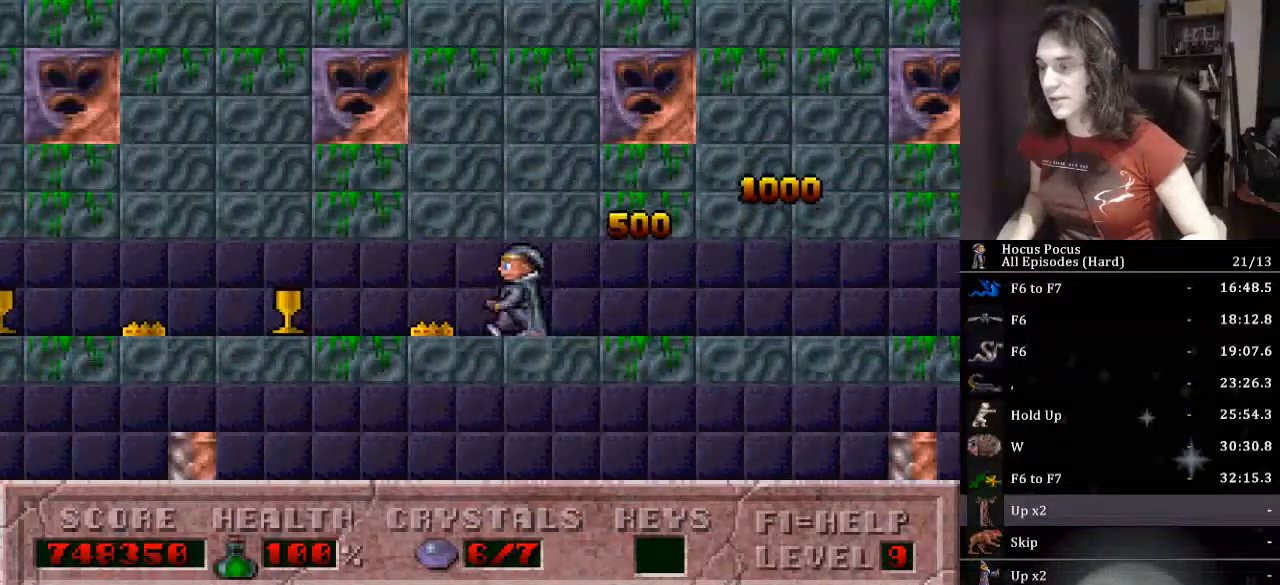
{"keys": ["left"], "events": []}
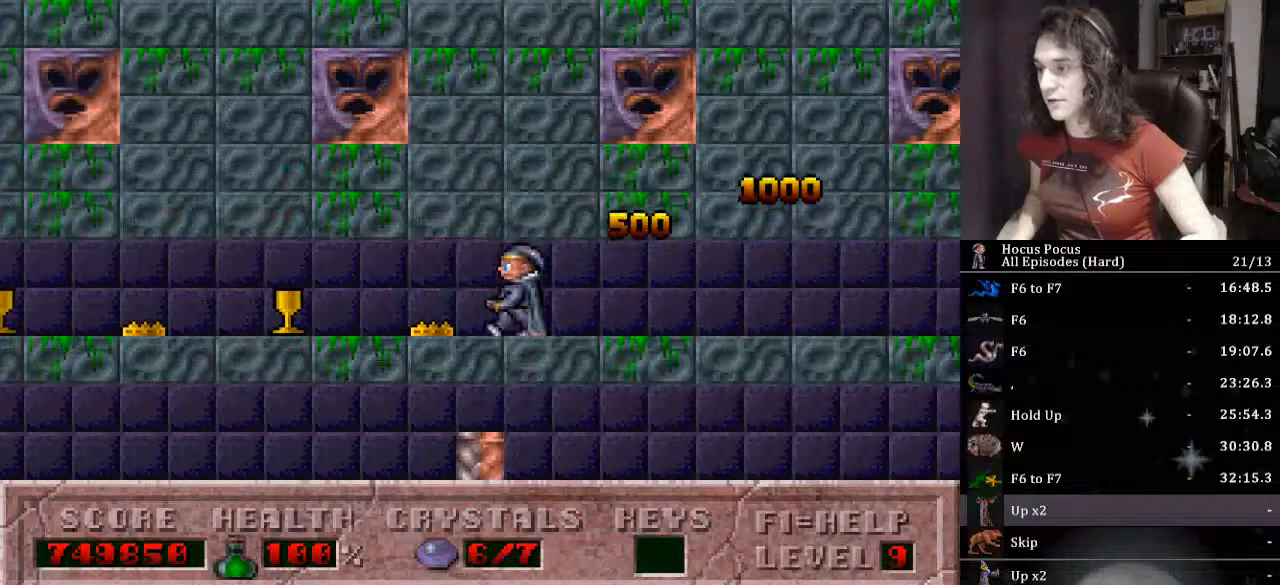
{"keys": ["left"], "events": []}
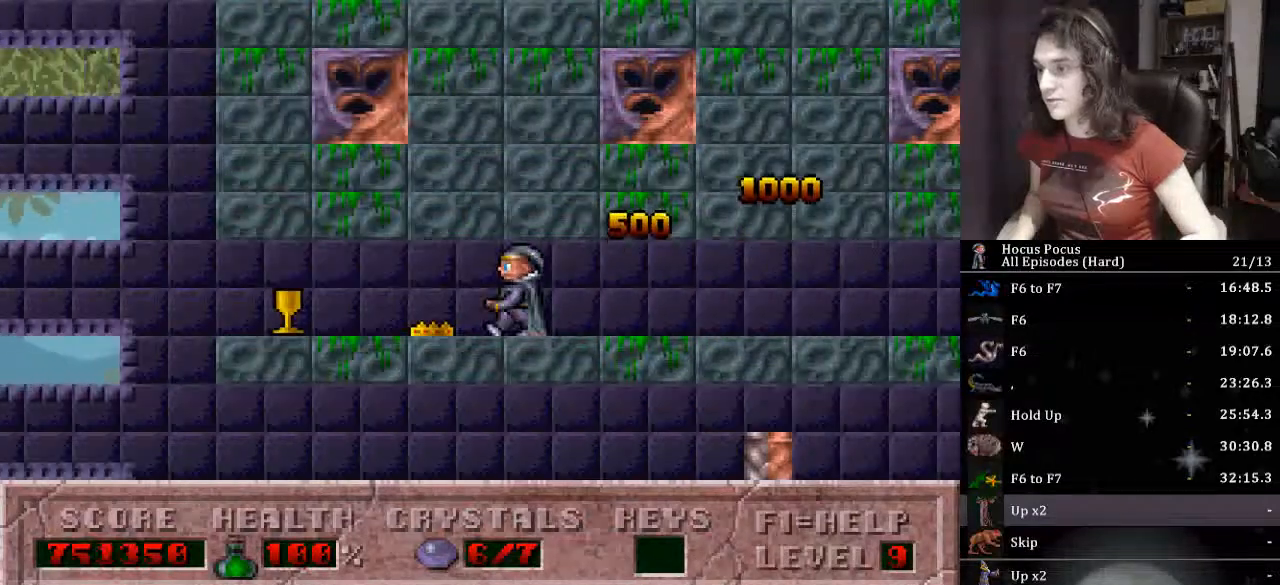
{"keys": ["left"], "events": []}
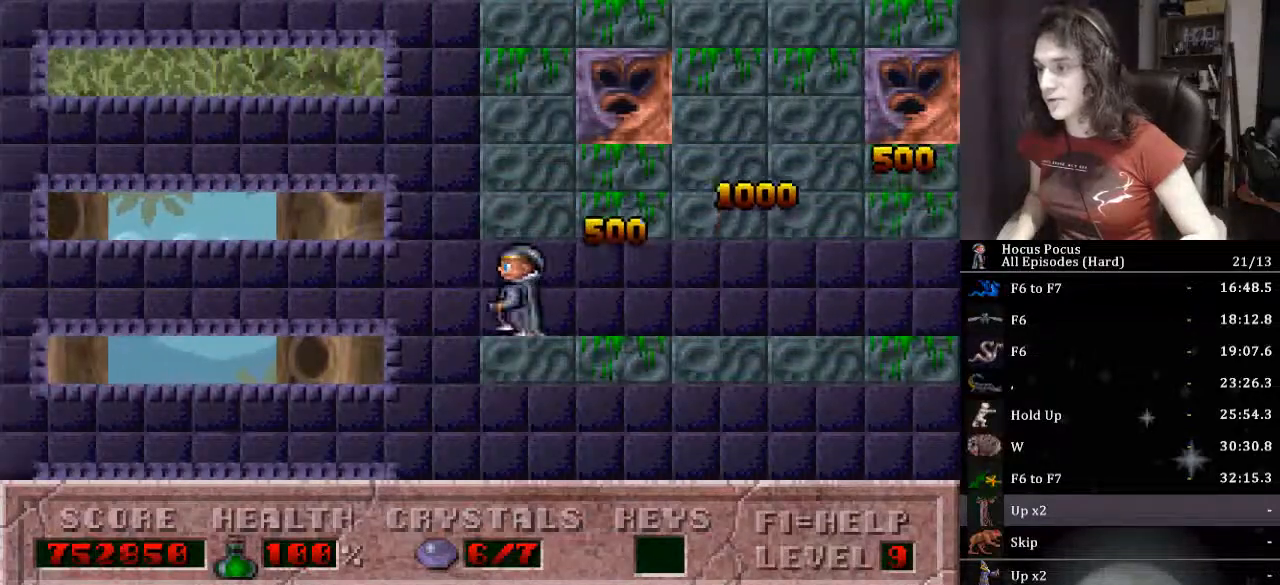
{"keys": ["up"], "events": [[167, "left", "up"], [167, "right", "down"], [400, "up", "down"], [467, "right", "up"]]}
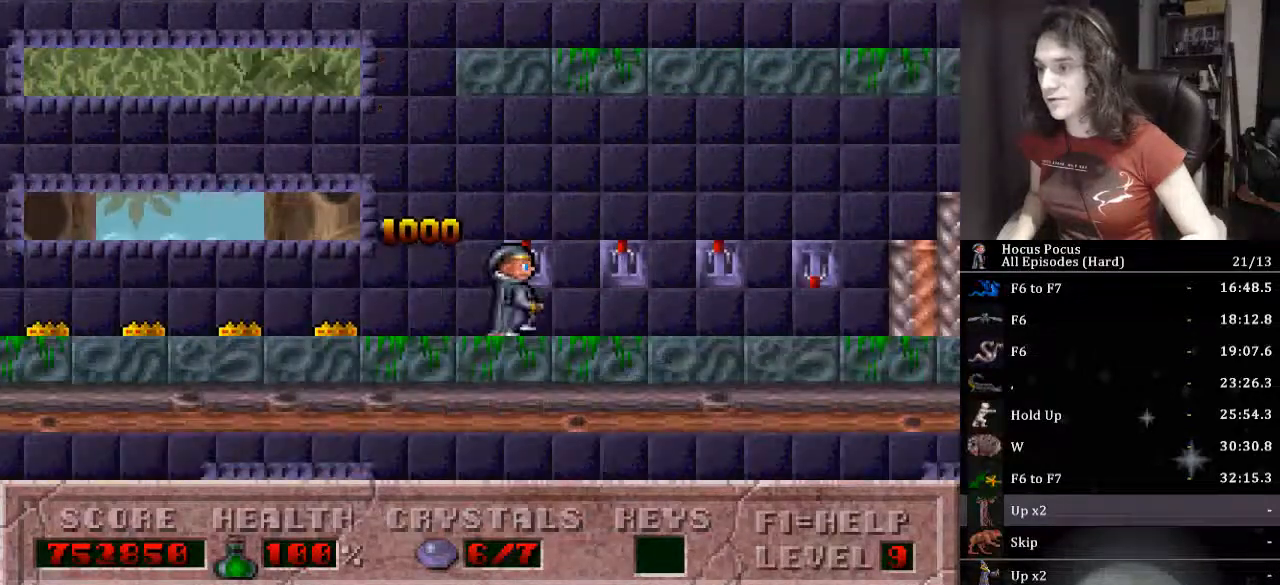
{"keys": ["right"], "events": [[67, "up", "up"], [333, "right", "down"]]}
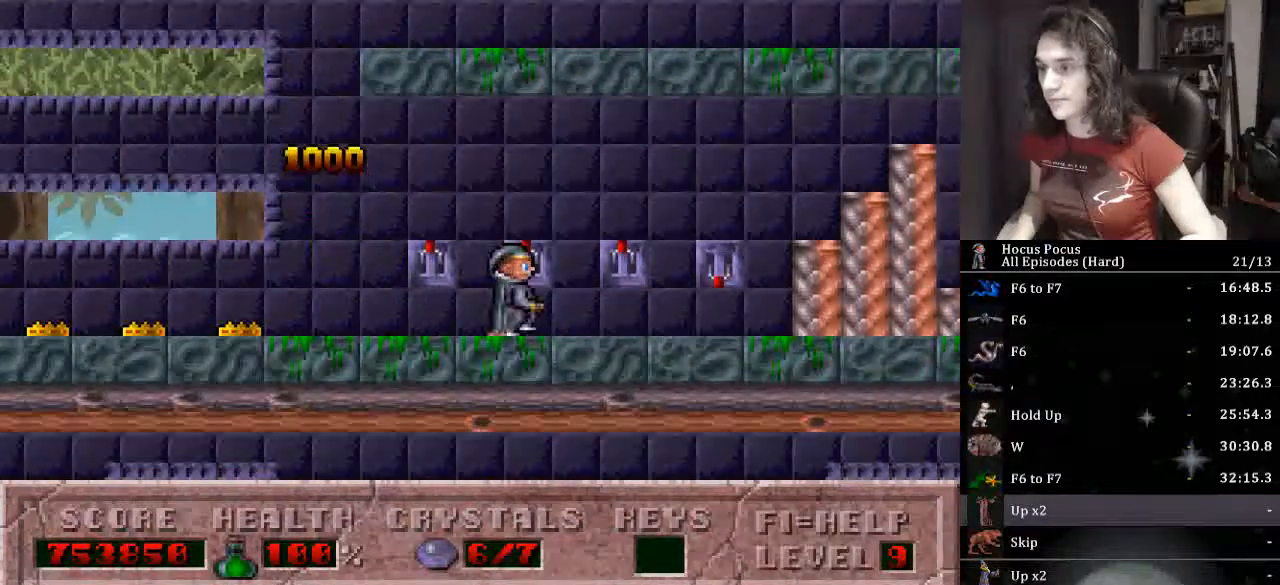
{"keys": ["right"], "events": [[167, "up", "down"], [200, "right", "up"], [267, "up", "up"], [400, "right", "down"]]}
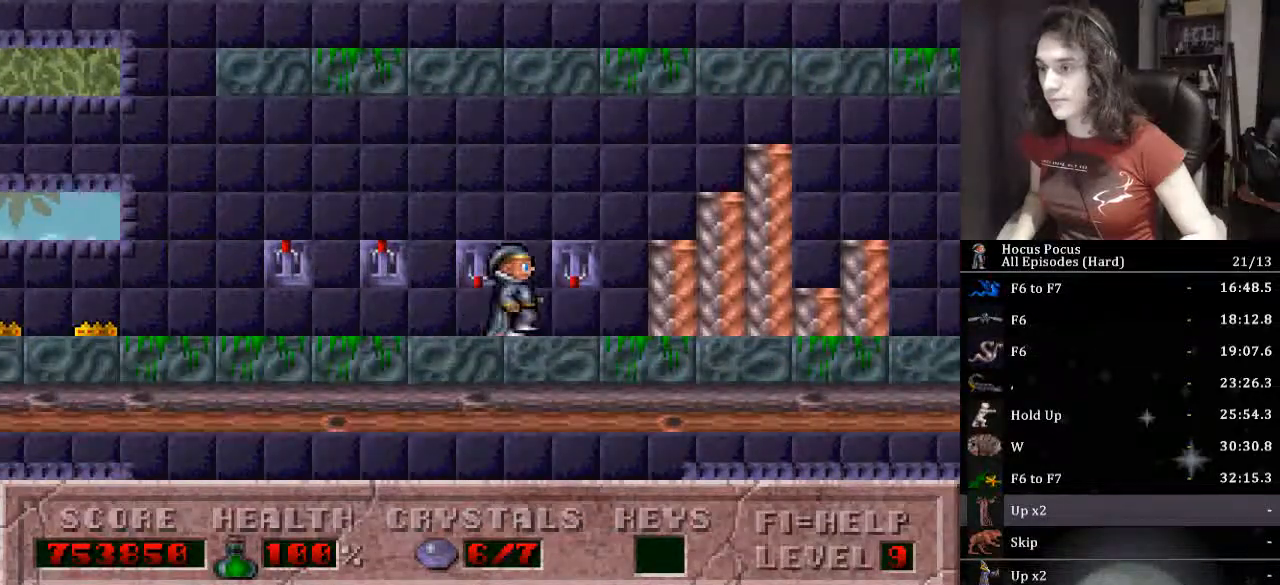
{"keys": [], "events": [[33, "up", "down"], [67, "right", "up"], [167, "left", "down"], [167, "up", "up"], [400, "left", "up"]]}
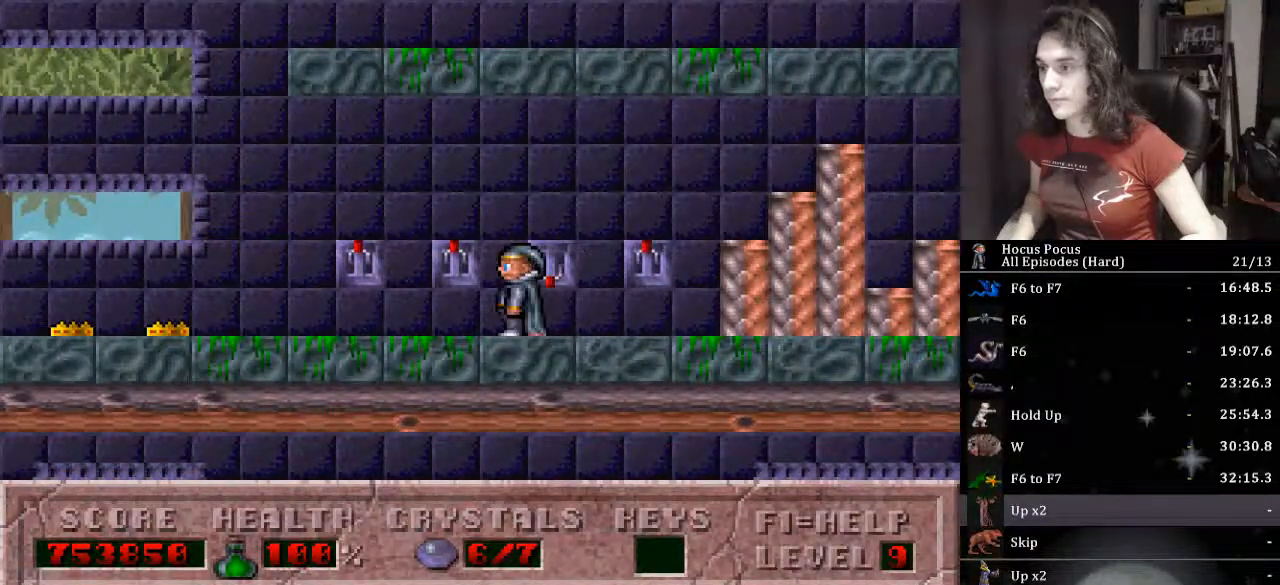
{"keys": ["up"], "events": [[267, "right", "down"], [433, "right", "up"], [433, "up", "down"]]}
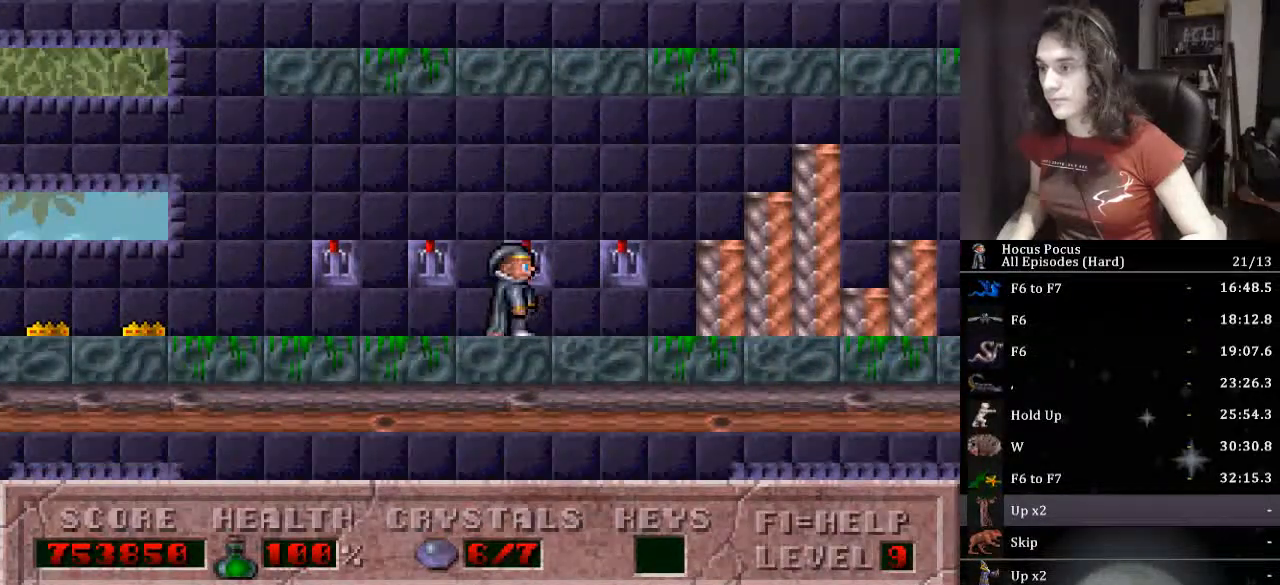
{"keys": ["up"], "events": [[33, "up", "up"], [200, "left", "down"], [400, "left", "up"], [400, "up", "down"]]}
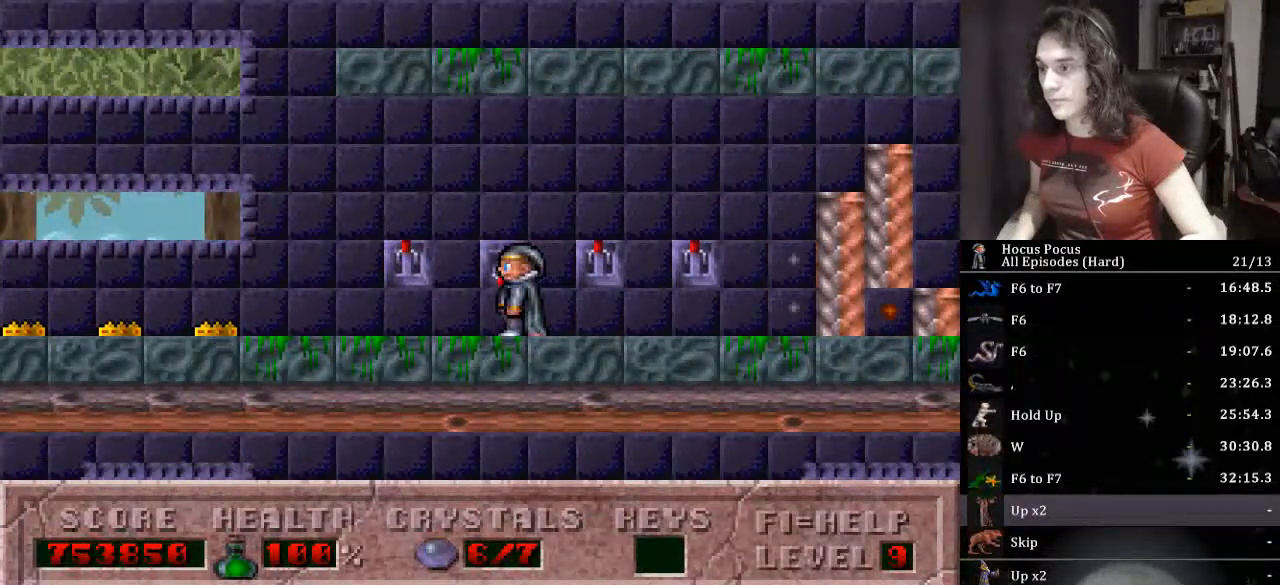
{"keys": ["right"], "events": [[67, "up", "up"], [267, "right", "down"]]}
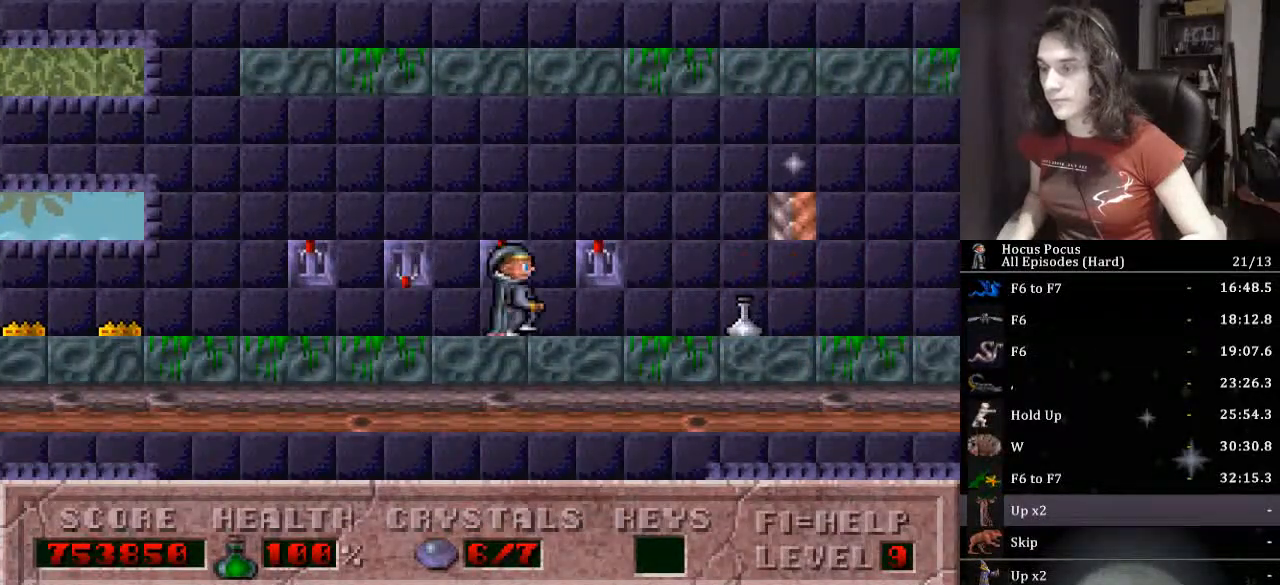
{"keys": ["right"], "events": []}
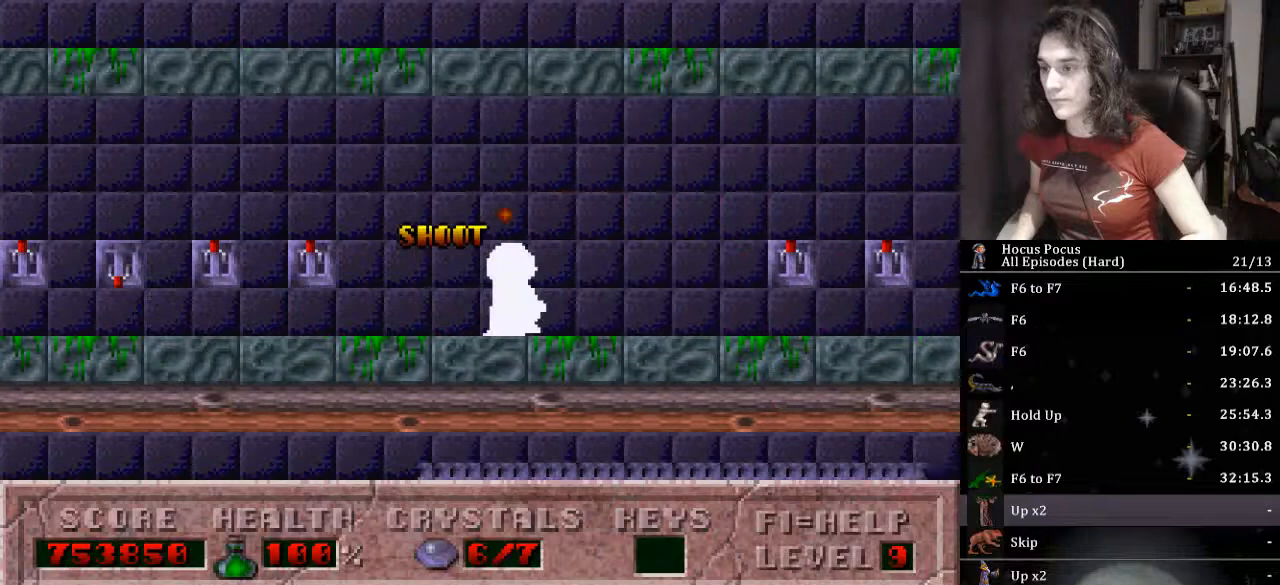
{"keys": ["right", "up"], "events": [[400, "up", "down"]]}
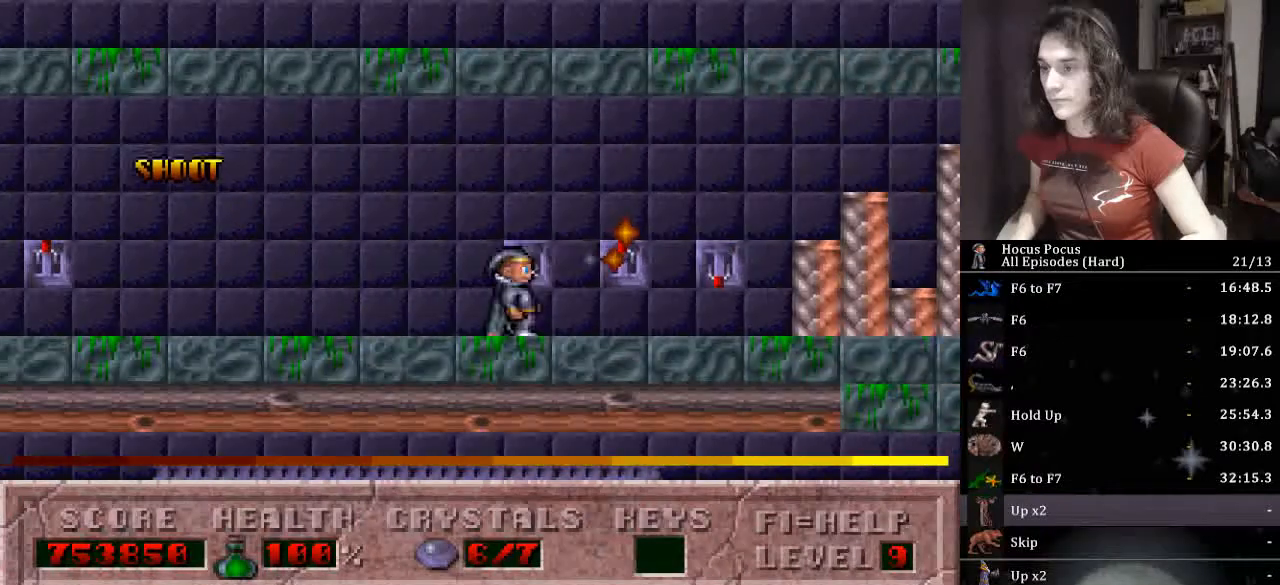
{"keys": ["right"], "events": [[67, "up", "up"], [267, "up", "down"], [467, "up", "up"]]}
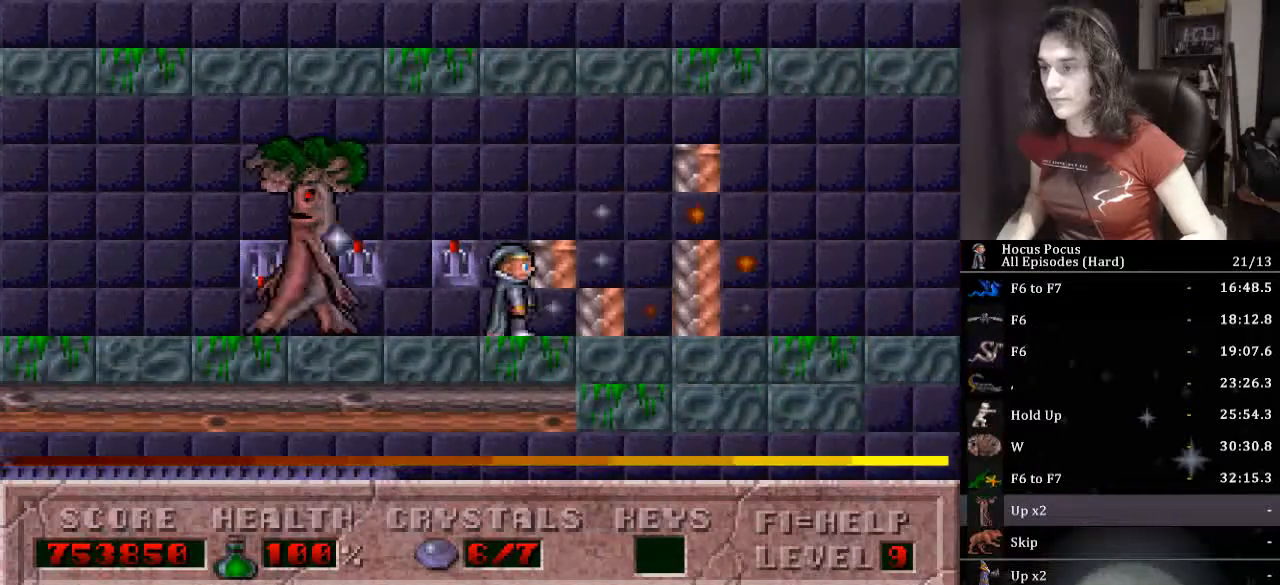
{"keys": ["right"], "events": []}
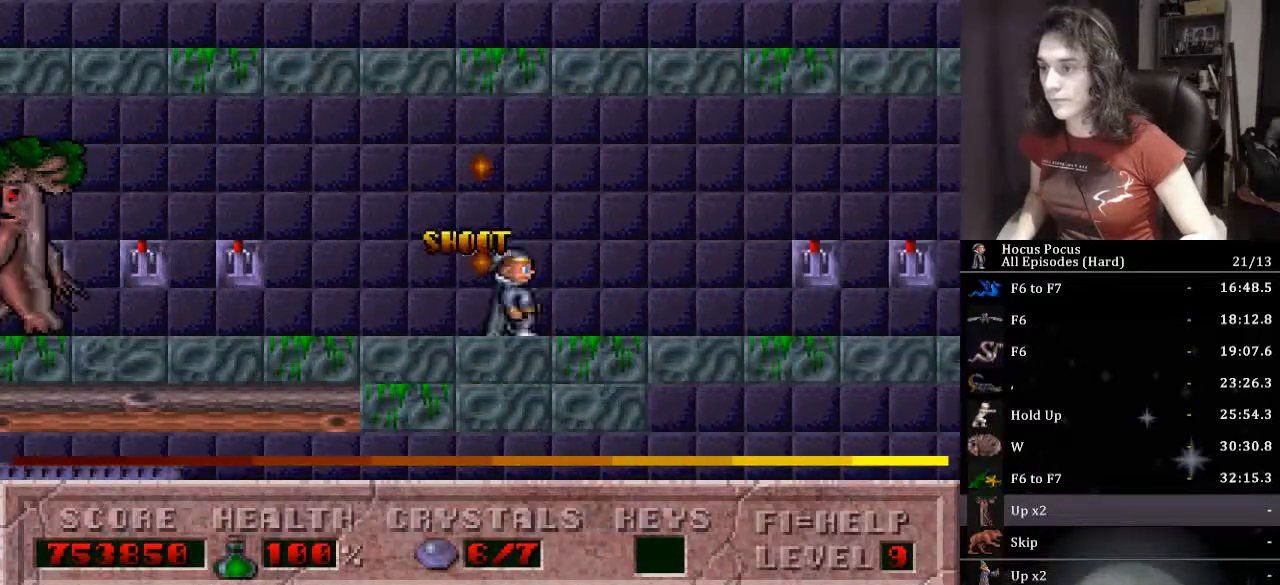
{"keys": ["right"], "events": []}
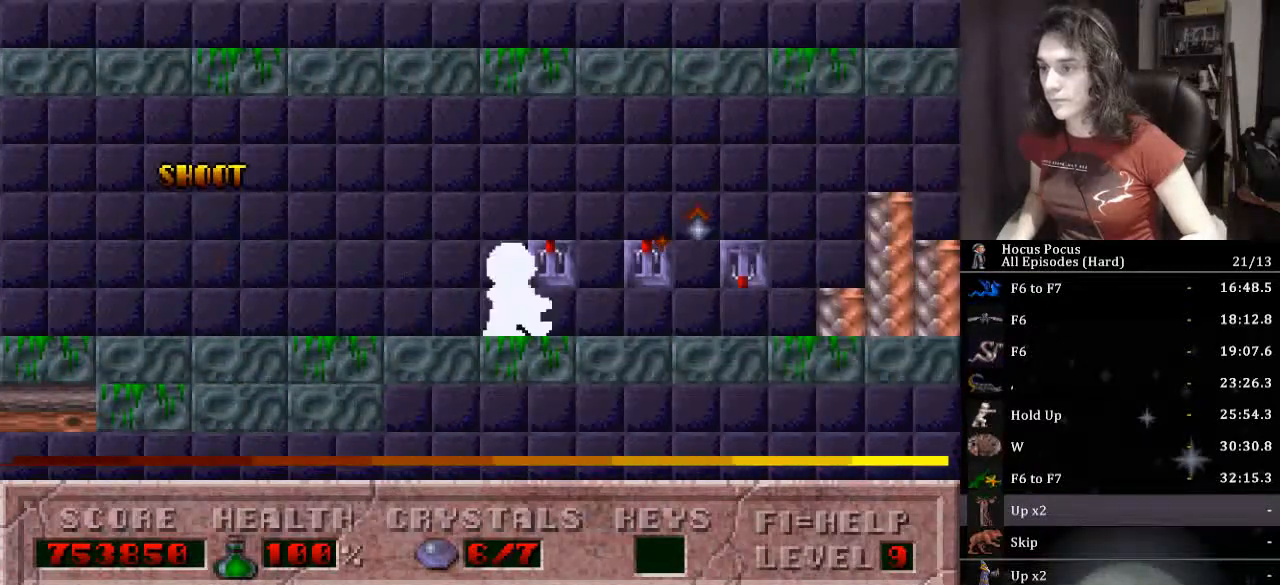
{"keys": ["right"], "events": [[167, "up", "down"], [267, "up", "up"], [300, "up", "down"], [433, "up", "up"]]}
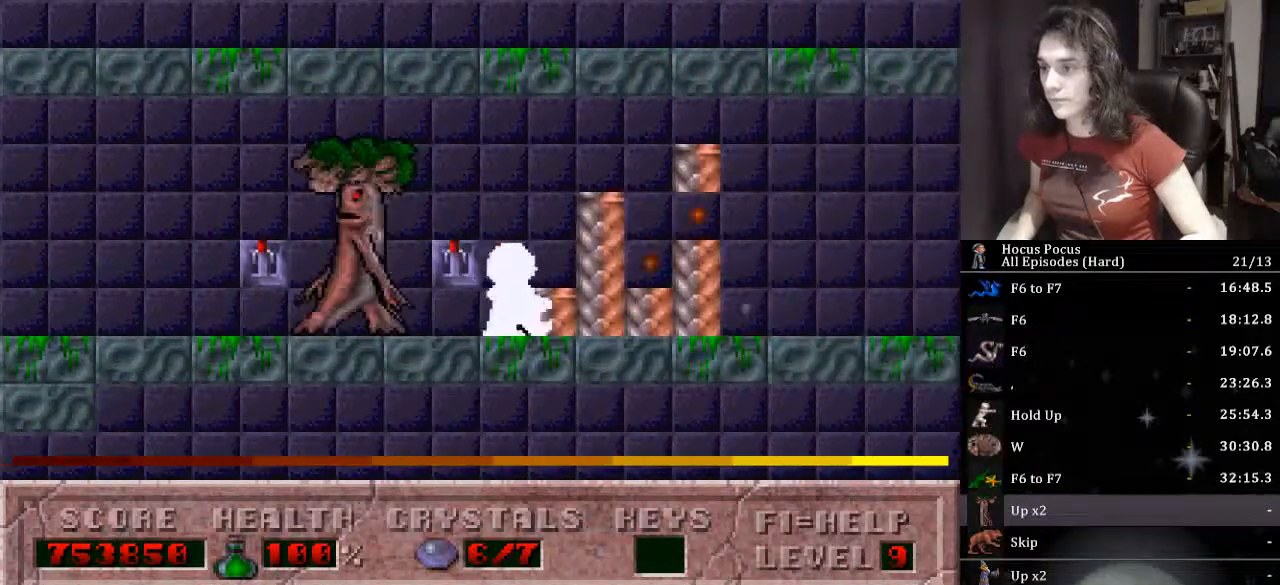
{"keys": ["right"], "events": []}
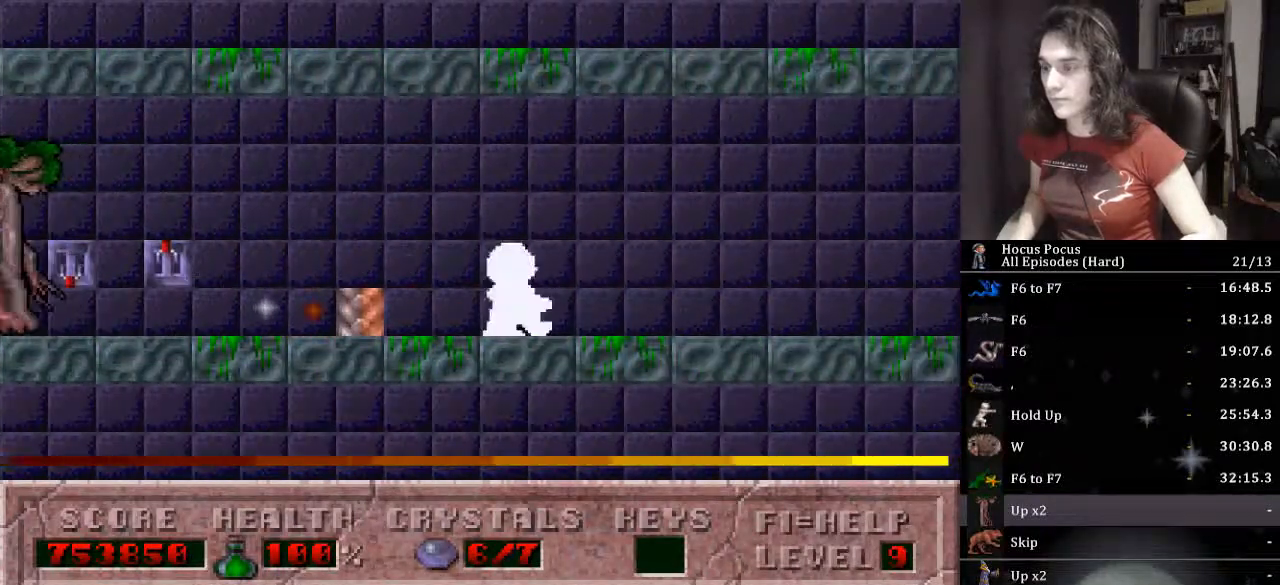
{"keys": ["right"], "events": []}
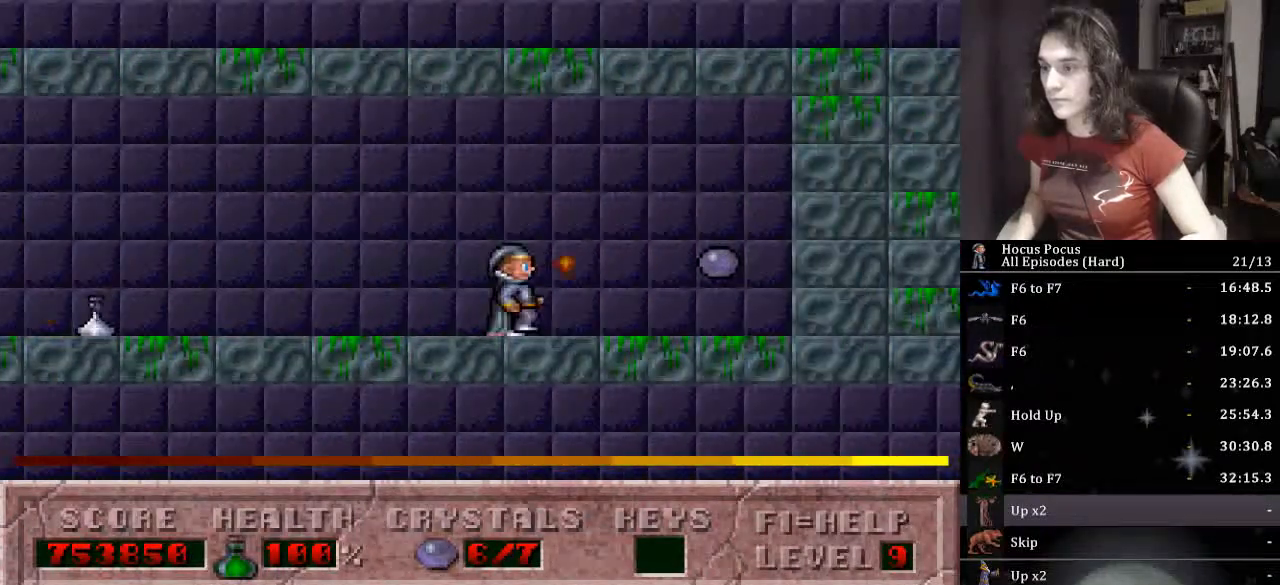
{"keys": [], "events": [[500, "right", "up"]]}